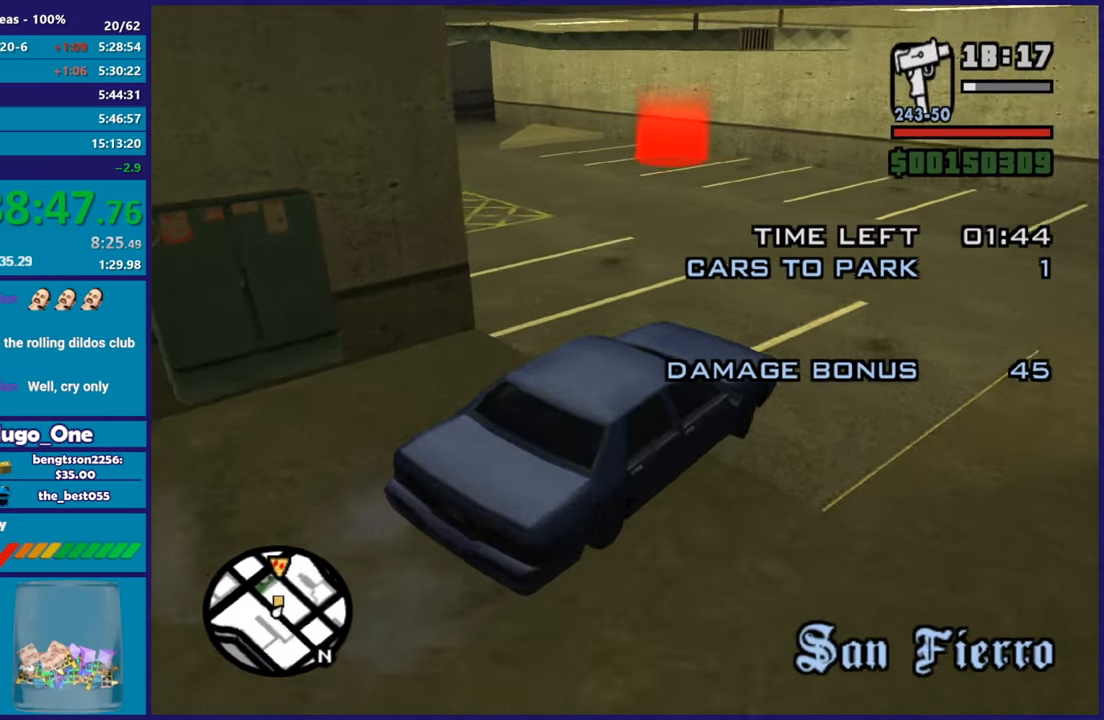
Gameplay with a controller (Xbox layout); each line is a JSON object with the inputs held at the frame after it. "events" lists button and stick changes between this image and that frame as [ms after this image, input, new state], when the widget could be followed in between.
{"buttons": ["R2"], "left_stick": "left", "right_stick": "down", "events": [[66, "R2", "down"], [166, "right_stick", "center"], [300, "right_stick", "down"]]}
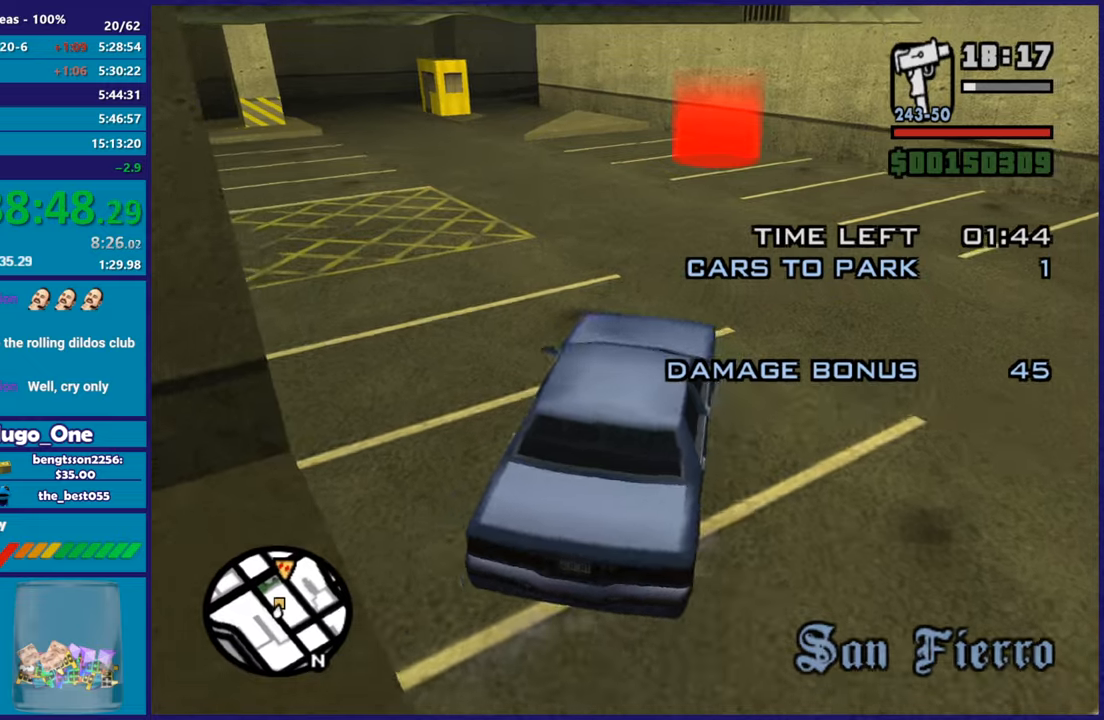
{"buttons": ["R2"], "left_stick": "center", "right_stick": "center", "events": [[100, "left_stick", "center"], [250, "right_stick", "down-right"], [434, "right_stick", "center"]]}
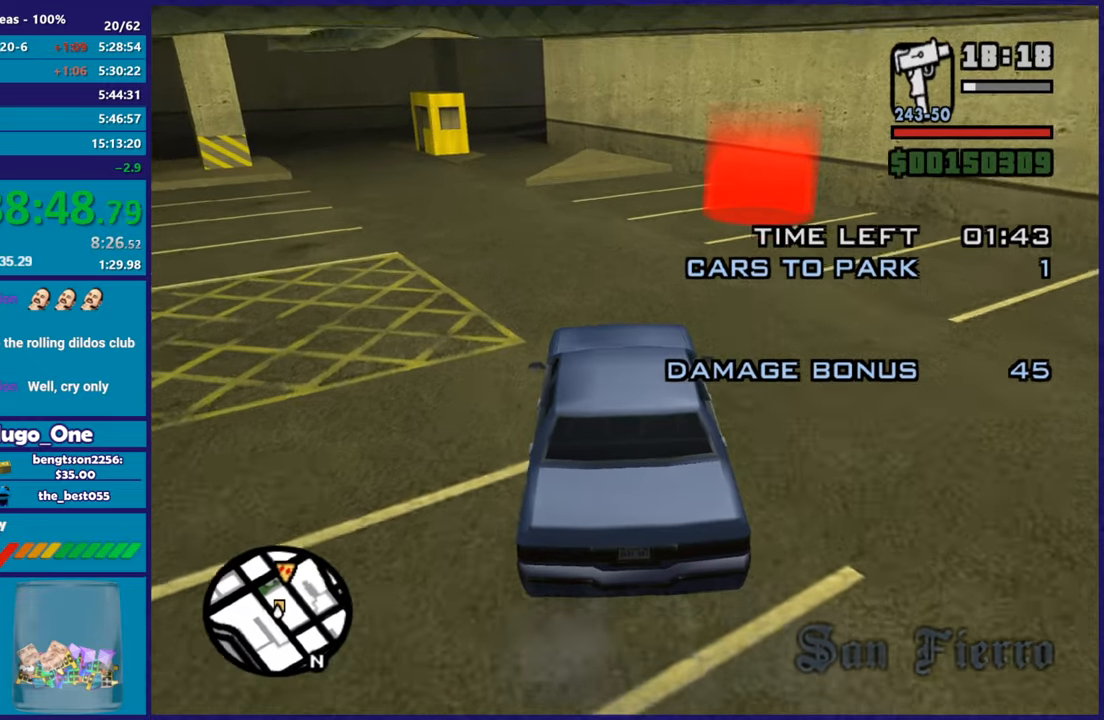
{"buttons": ["A"], "left_stick": "right", "right_stick": "center", "events": [[300, "left_stick", "down-right"], [367, "R2", "up"], [400, "left_stick", "right"], [450, "A", "down"]]}
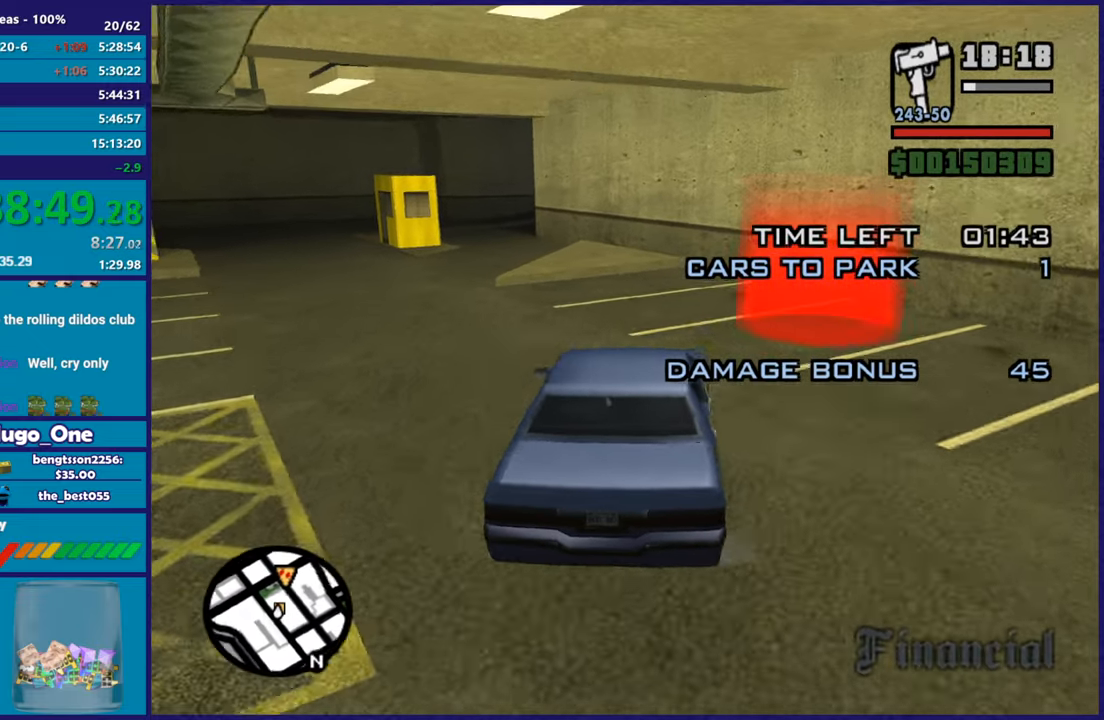
{"buttons": ["A"], "left_stick": "right", "right_stick": "center", "events": []}
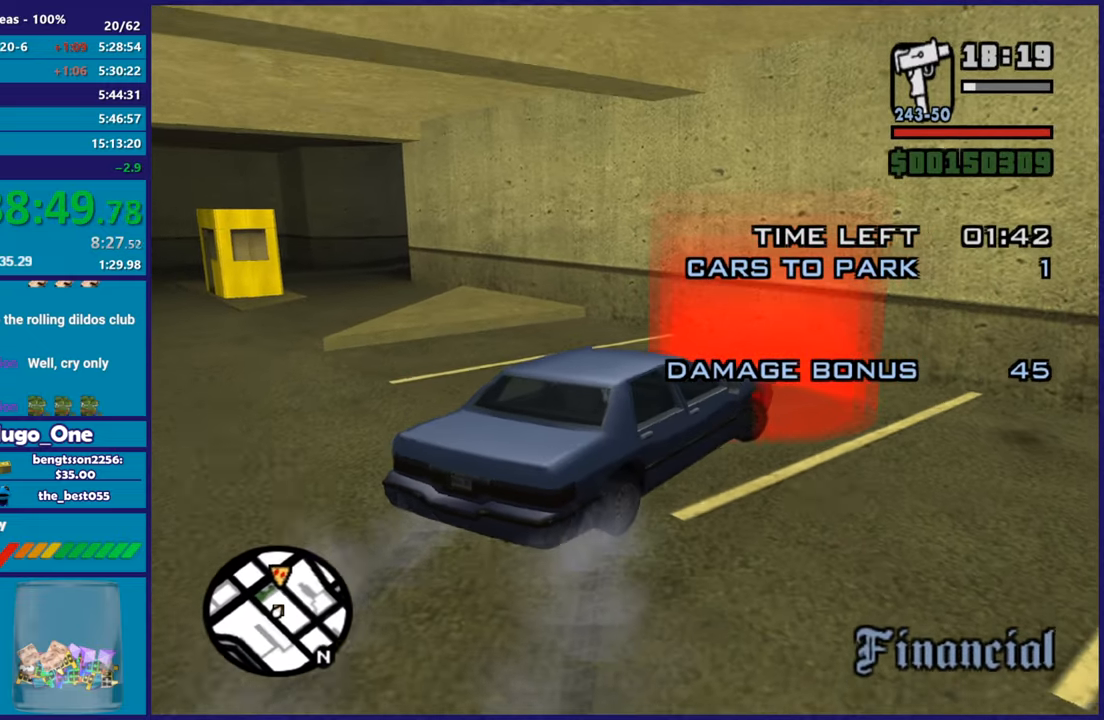
{"buttons": ["Y", "L2"], "left_stick": "center", "right_stick": "center", "events": [[83, "A", "up"], [166, "left_stick", "center"], [166, "right_stick", "down-left"], [317, "left_stick", "left"], [350, "L2", "down"], [350, "right_stick", "center"], [500, "Y", "down"], [500, "left_stick", "center"]]}
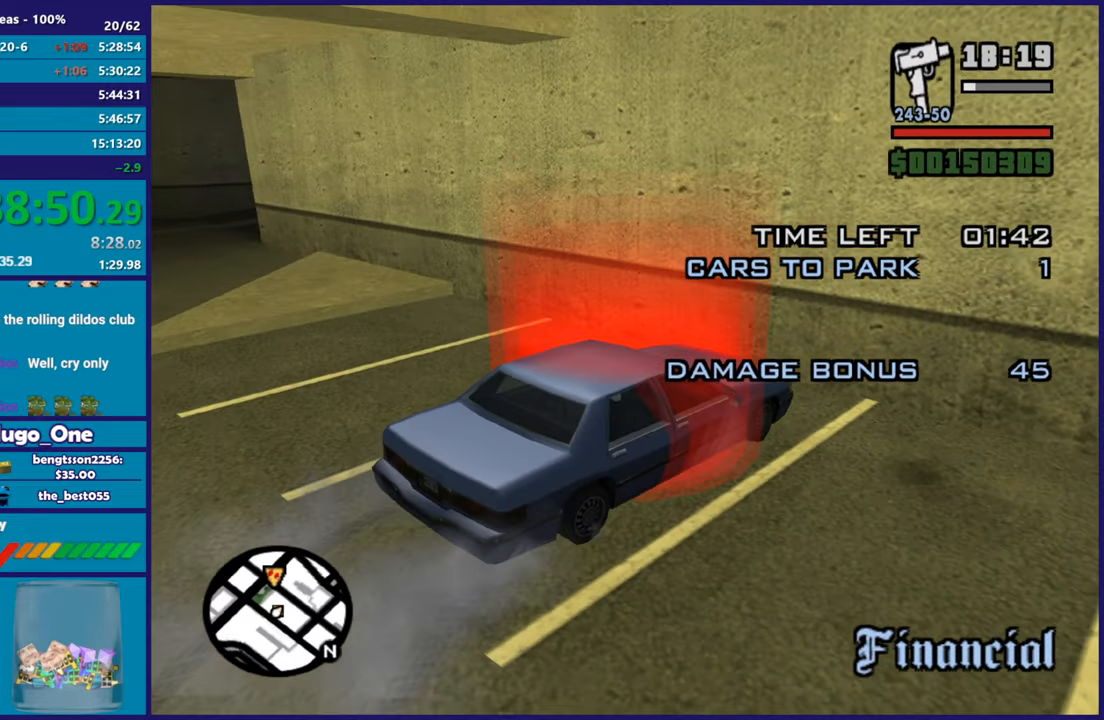
{"buttons": [], "left_stick": "down-left", "right_stick": "down", "events": [[134, "Y", "up"], [200, "Y", "down"], [250, "L2", "up"], [267, "left_stick", "down-left"], [317, "Y", "up"], [451, "right_stick", "down"]]}
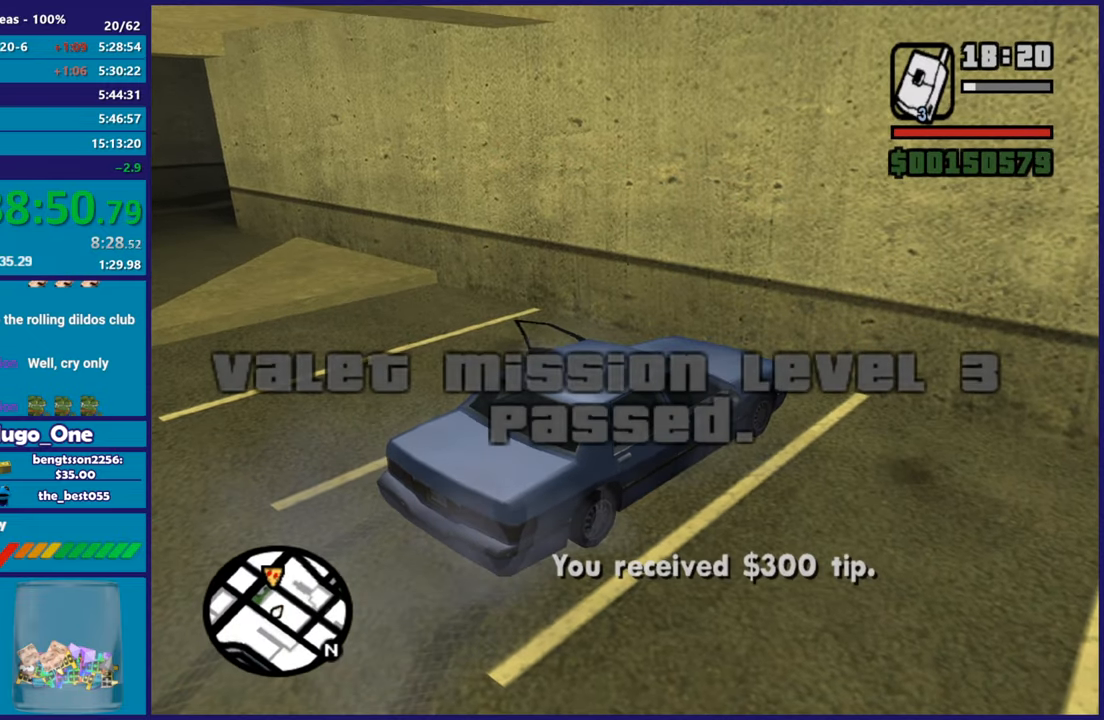
{"buttons": ["A"], "left_stick": "left", "right_stick": "center", "events": [[150, "left_stick", "left"], [150, "right_stick", "center"], [250, "A", "down"], [383, "A", "up"], [467, "A", "down"]]}
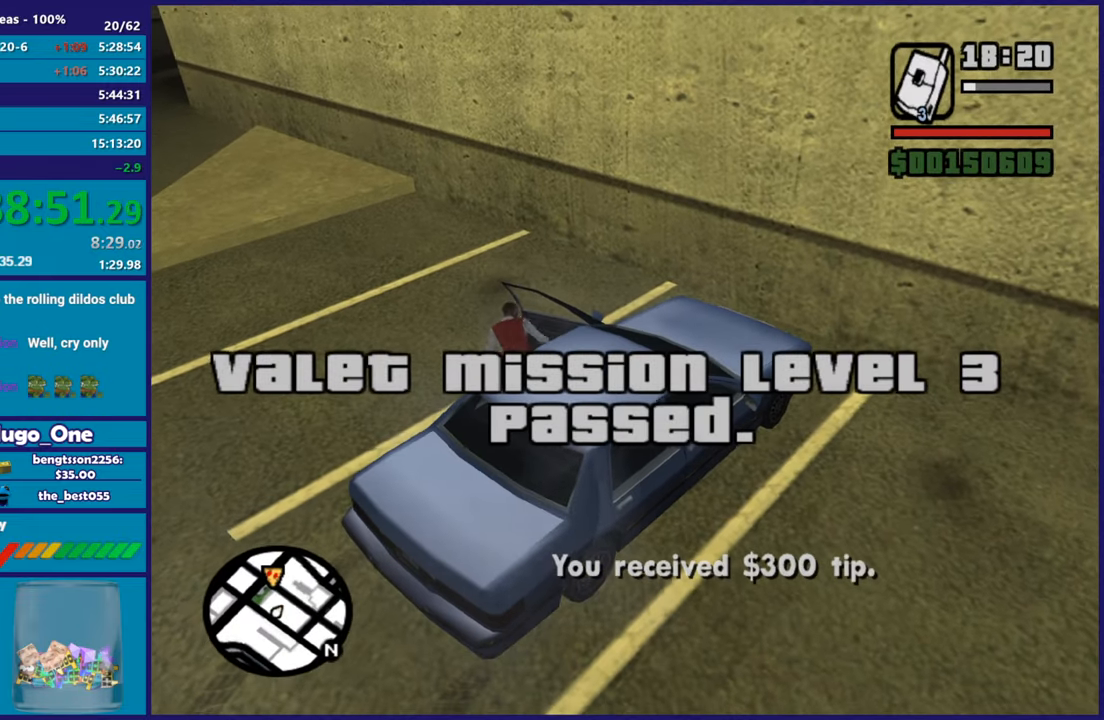
{"buttons": [], "left_stick": "left", "right_stick": "center", "events": [[84, "A", "up"], [167, "A", "down"], [300, "A", "up"], [367, "A", "down"], [501, "A", "up"]]}
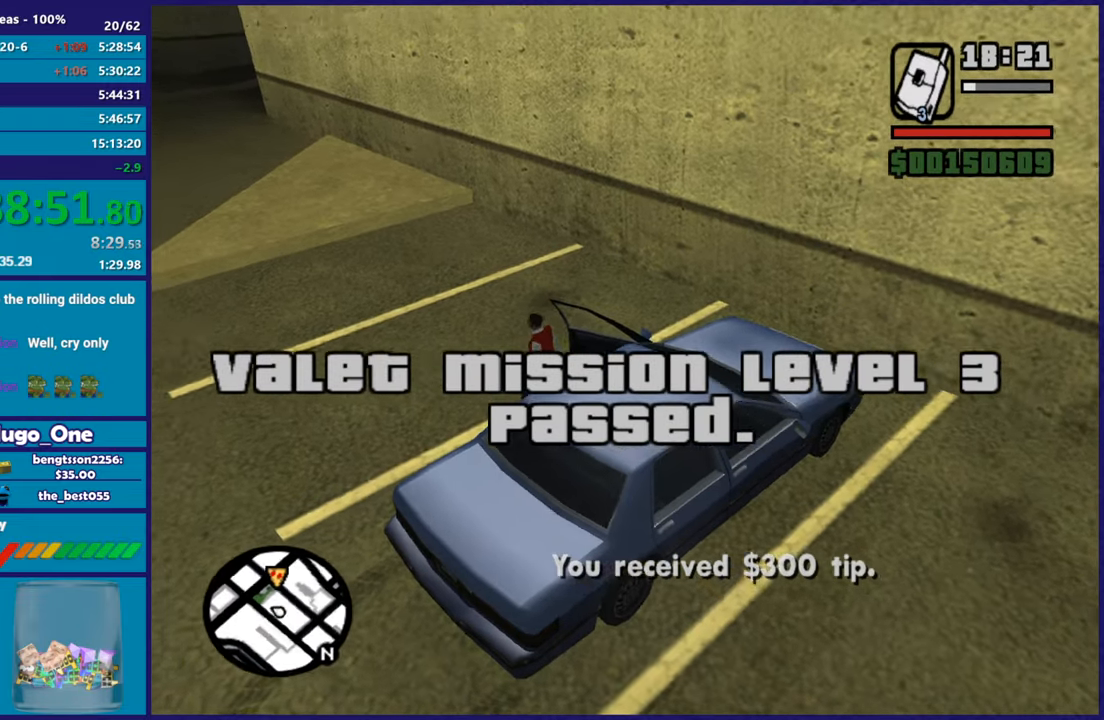
{"buttons": ["A"], "left_stick": "up-left", "right_stick": "center", "events": [[66, "A", "down"], [100, "left_stick", "up-left"], [200, "A", "up"], [283, "A", "down"], [400, "A", "up"], [467, "A", "down"]]}
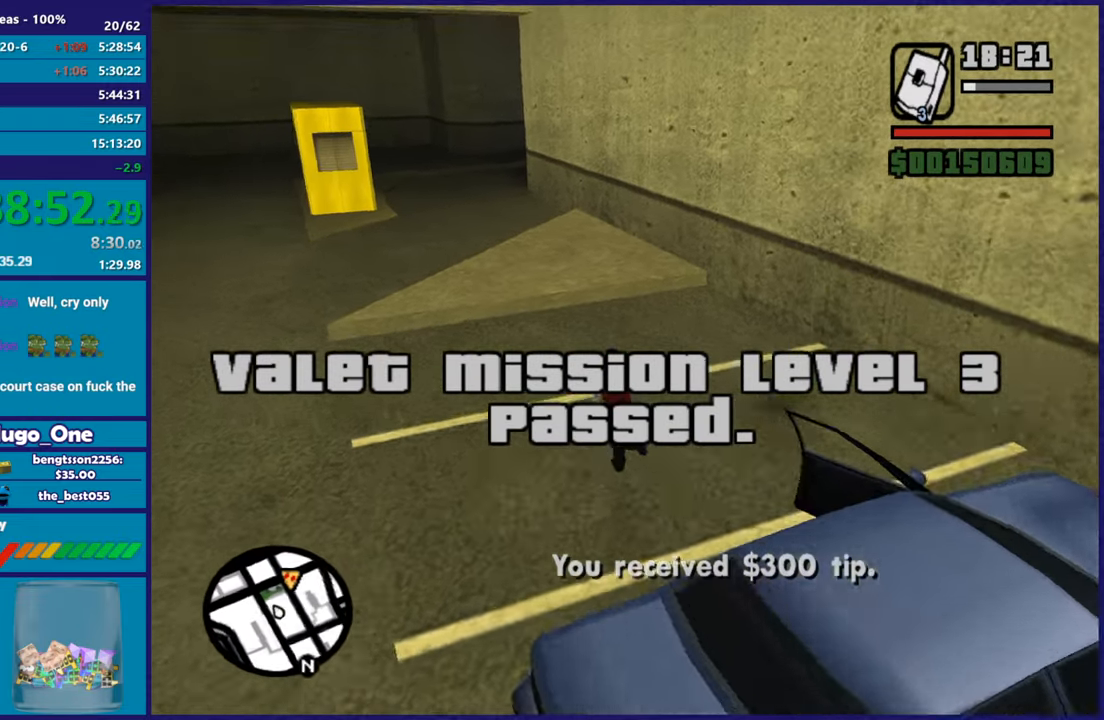
{"buttons": ["A"], "left_stick": "up", "right_stick": "center", "events": [[84, "A", "up"], [150, "A", "down"], [184, "X", "down"], [200, "left_stick", "up"], [267, "A", "up"], [334, "X", "up"], [451, "A", "down"]]}
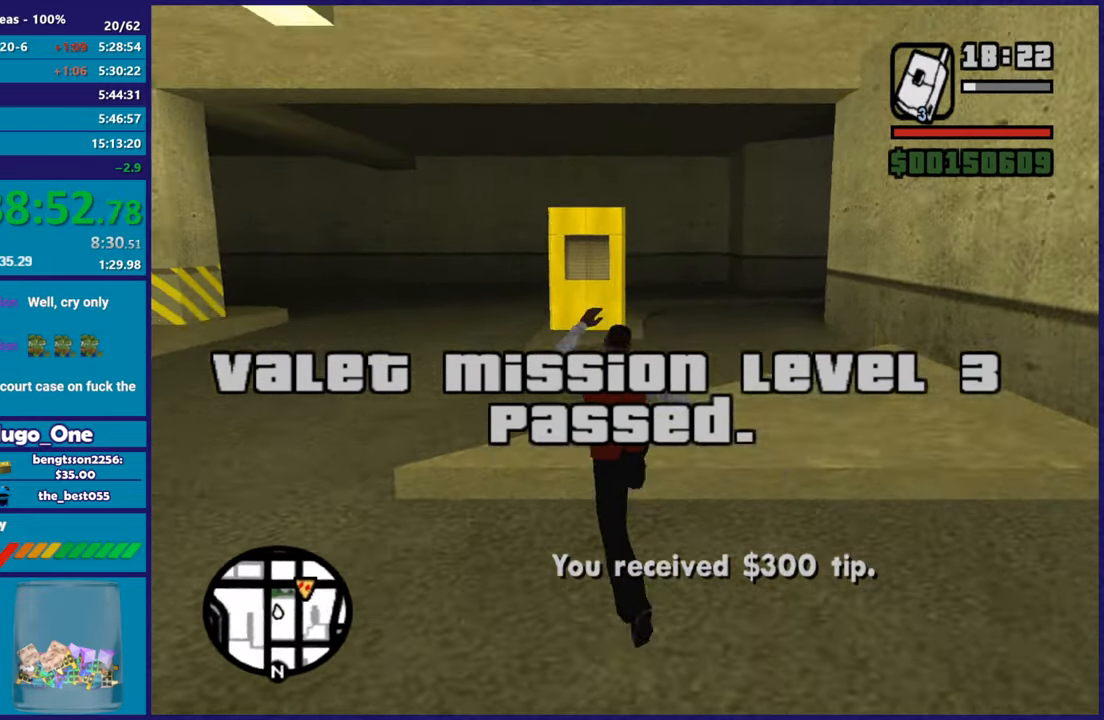
{"buttons": ["A"], "left_stick": "up-right", "right_stick": "center", "events": [[100, "A", "up"], [183, "A", "down"], [333, "A", "up"], [400, "A", "down"], [433, "left_stick", "up-right"]]}
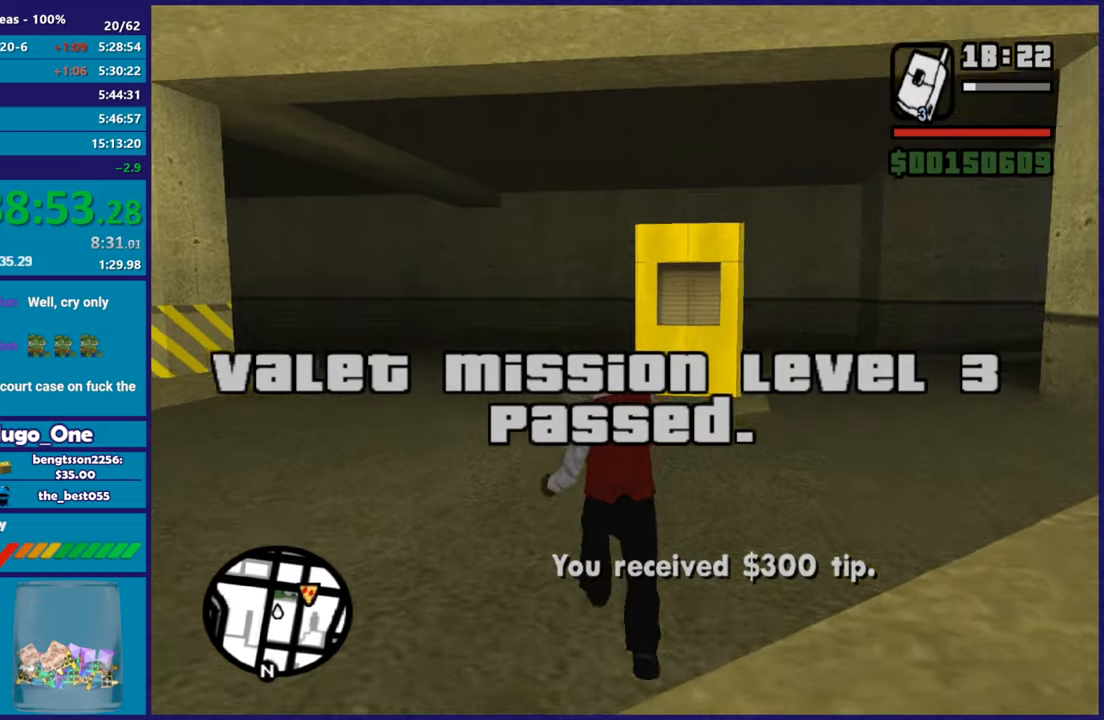
{"buttons": [], "left_stick": "up", "right_stick": "center", "events": [[33, "A", "up"], [117, "A", "down"], [250, "A", "up"], [334, "A", "down"], [367, "left_stick", "up"], [451, "A", "up"]]}
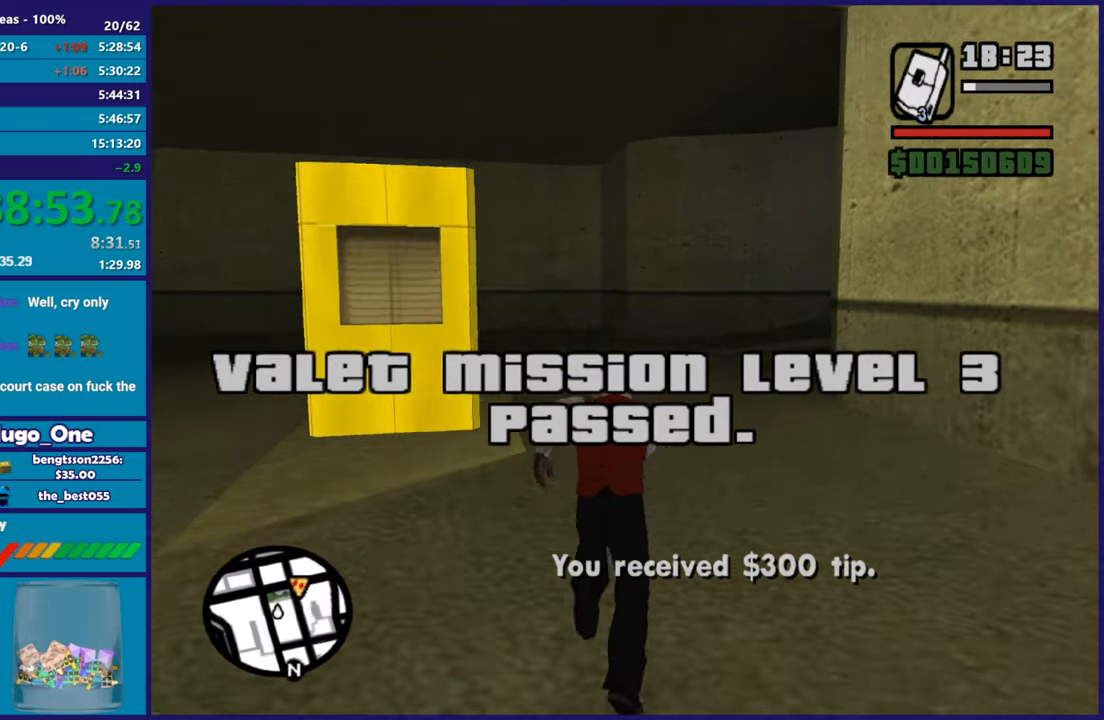
{"buttons": ["A"], "left_stick": "up", "right_stick": "center", "events": [[50, "A", "down"], [150, "A", "up"], [250, "A", "down"], [367, "A", "up"], [433, "A", "down"]]}
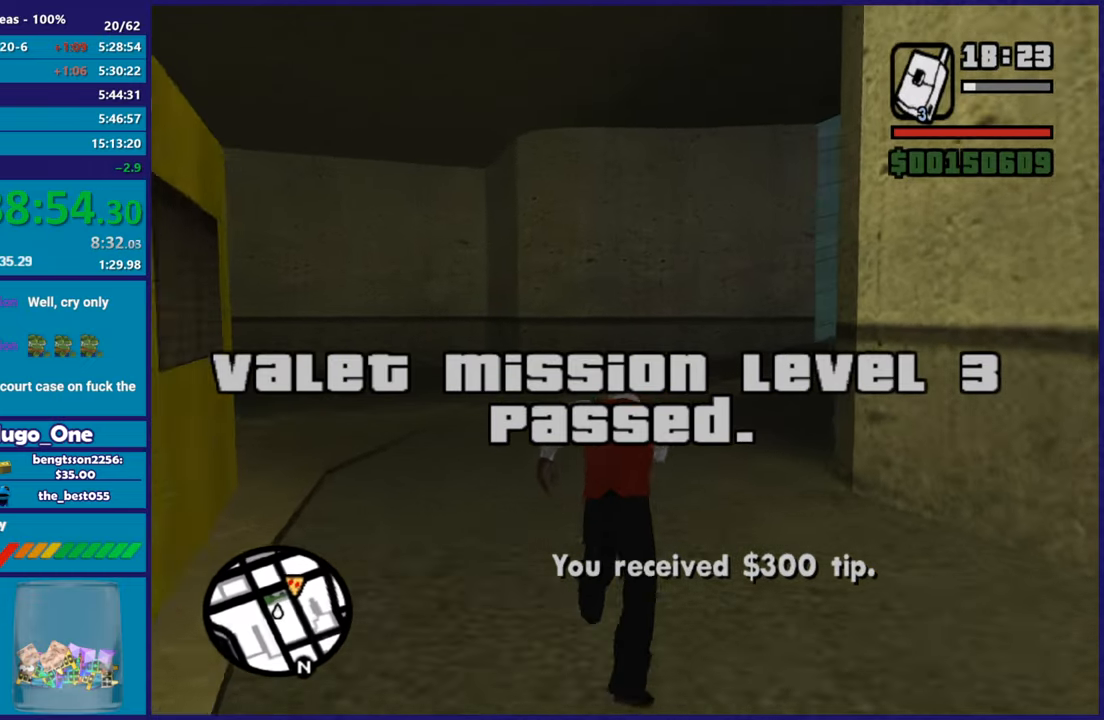
{"buttons": [], "left_stick": "up-right", "right_stick": "center", "events": [[84, "A", "up"], [100, "left_stick", "up-right"], [150, "A", "down"], [200, "left_stick", "up"], [267, "A", "up"], [367, "A", "down"], [434, "left_stick", "up-right"], [484, "A", "up"]]}
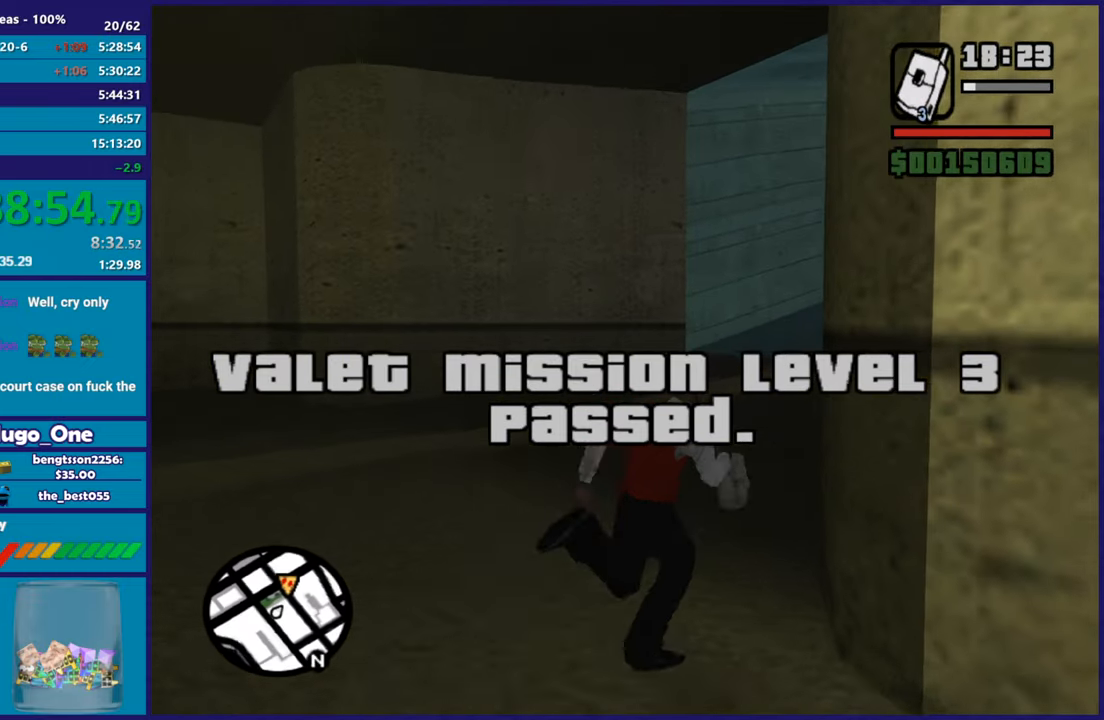
{"buttons": [], "left_stick": "up", "right_stick": "center", "events": [[83, "A", "down"], [83, "left_stick", "up"], [183, "A", "up"], [283, "A", "down"], [317, "left_stick", "up-right"], [400, "A", "up"], [467, "left_stick", "up"]]}
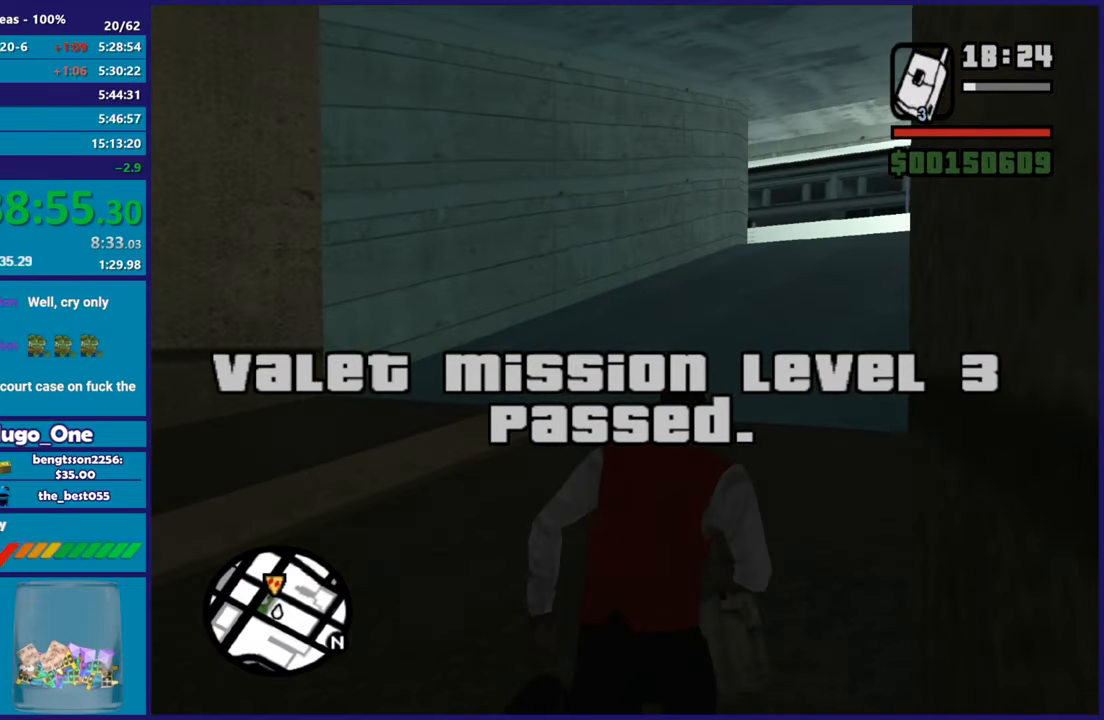
{"buttons": ["A"], "left_stick": "up", "right_stick": "center", "events": [[17, "A", "down"], [117, "A", "up"], [217, "A", "down"], [317, "A", "up"], [417, "A", "down"]]}
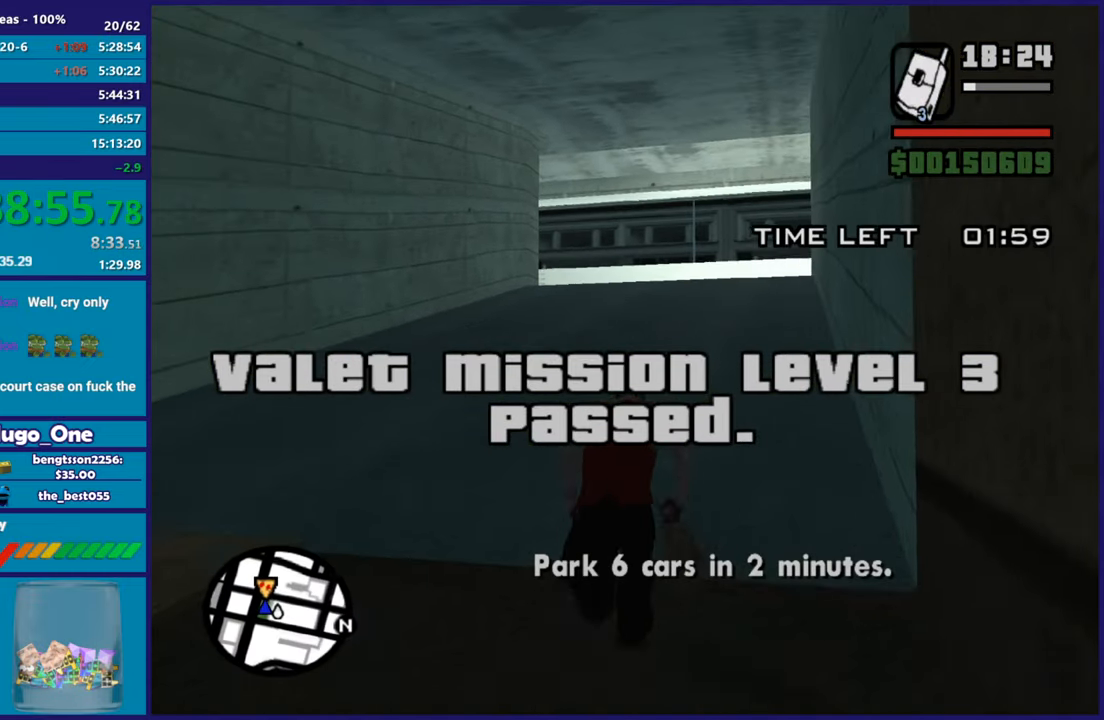
{"buttons": [], "left_stick": "up", "right_stick": "center", "events": [[33, "A", "up"], [116, "A", "down"], [233, "A", "up"], [333, "A", "down"], [450, "A", "up"]]}
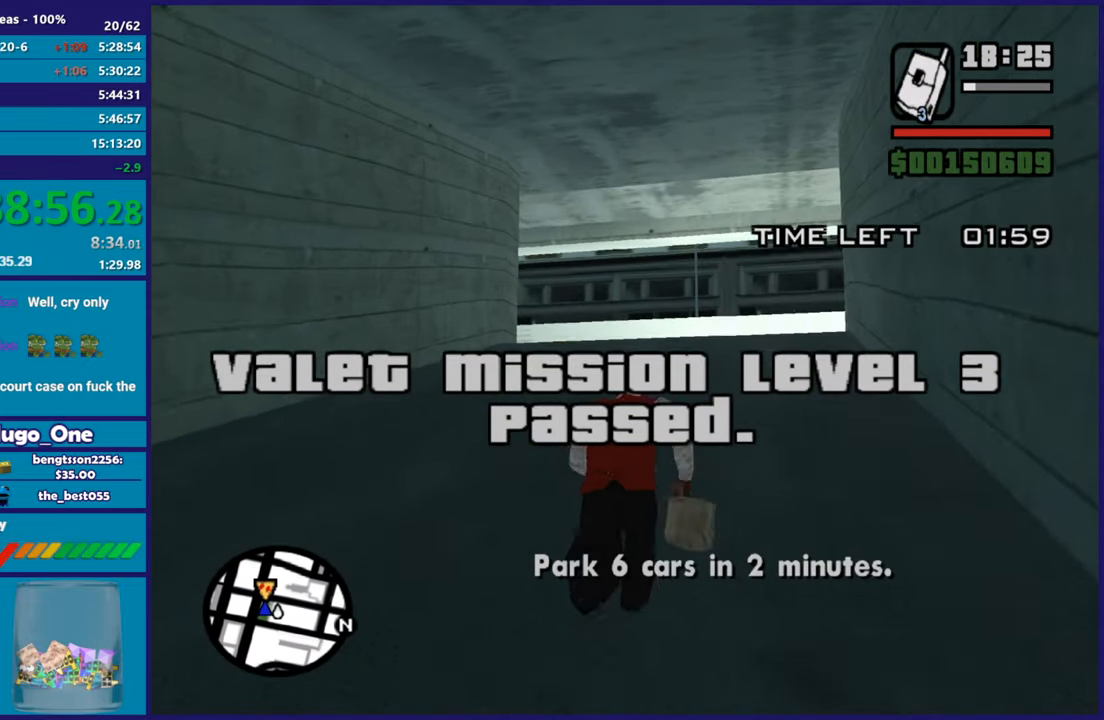
{"buttons": ["A", "R1"], "left_stick": "up", "right_stick": "center", "events": [[33, "A", "down"], [150, "A", "up"], [267, "A", "down"], [401, "R1", "down"]]}
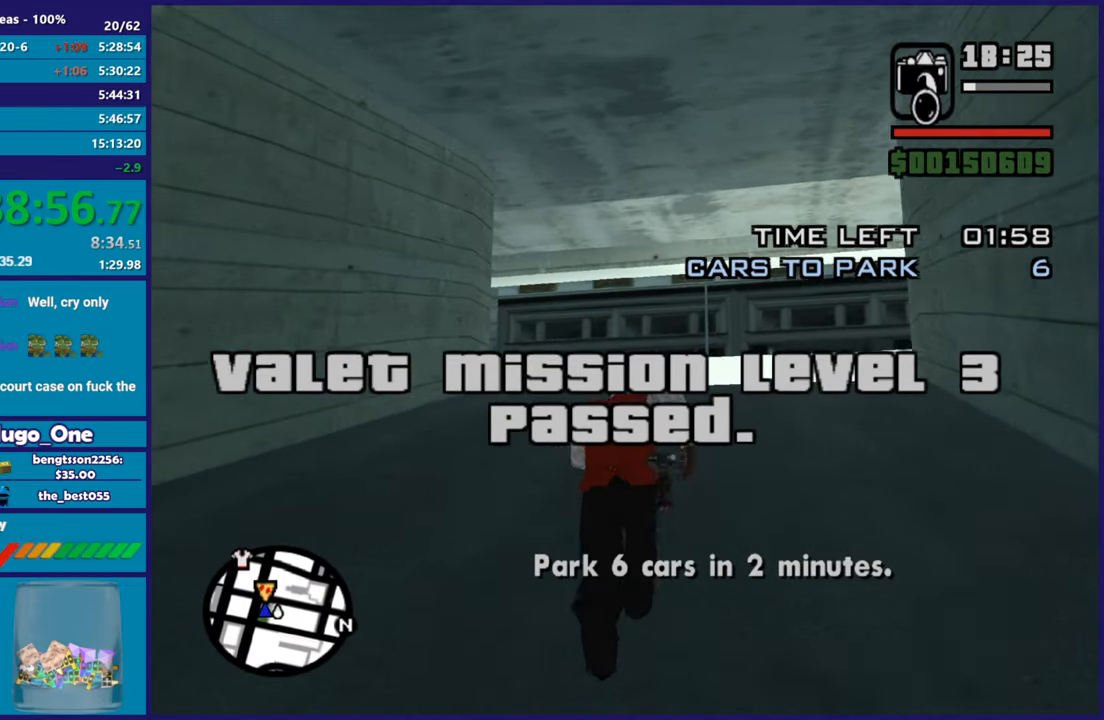
{"buttons": ["A"], "left_stick": "up", "right_stick": "center", "events": [[16, "R1", "up"], [33, "A", "up"], [100, "A", "down"], [283, "R1", "down"], [367, "R1", "up"], [400, "A", "up"], [483, "A", "down"]]}
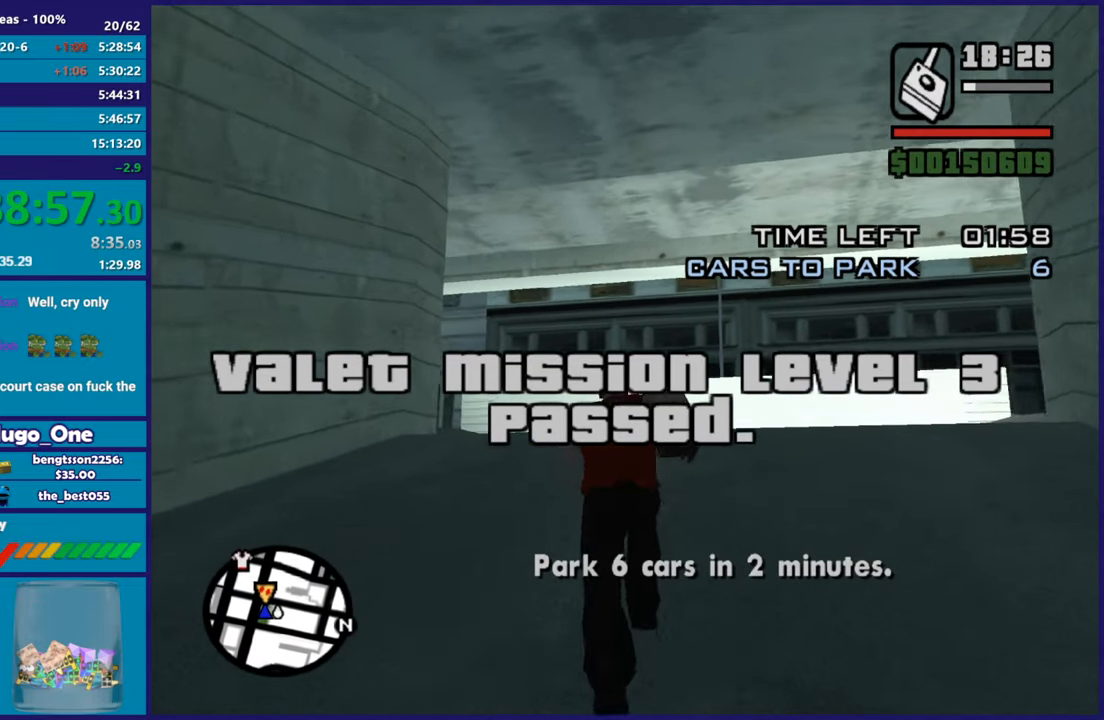
{"buttons": ["A"], "left_stick": "up", "right_stick": "center", "events": [[167, "A", "up"], [200, "R2", "down"], [350, "R2", "up"], [451, "A", "down"]]}
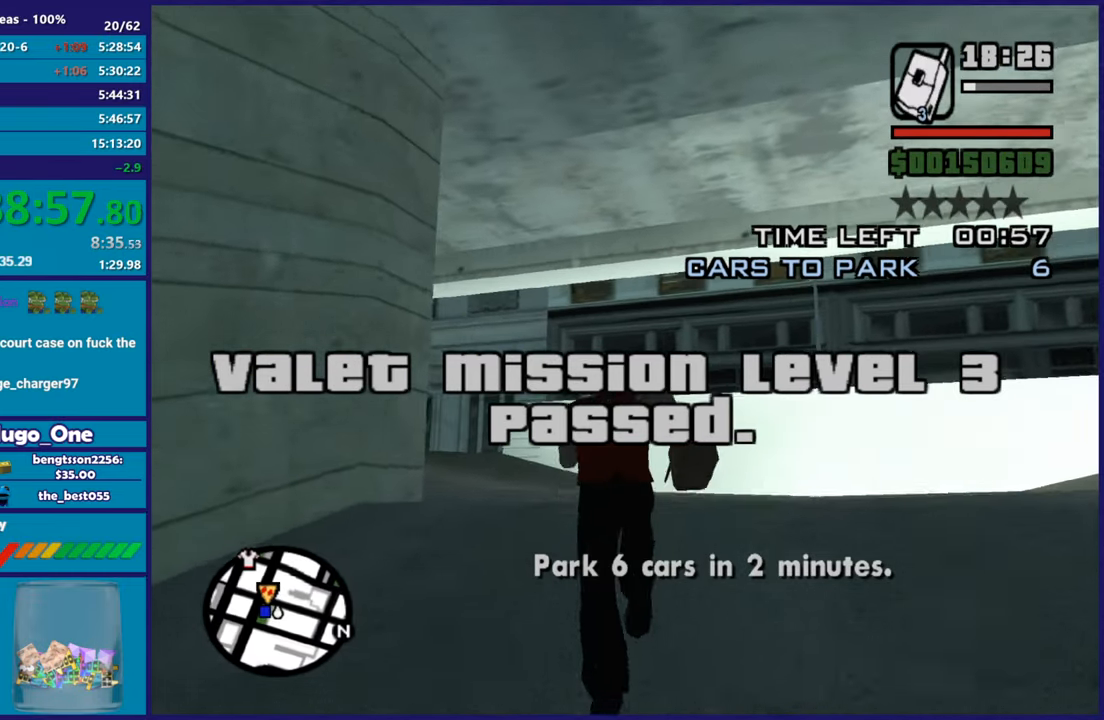
{"buttons": [], "left_stick": "up", "right_stick": "center", "events": [[83, "A", "up"], [166, "A", "down"], [166, "left_stick", "up-left"], [283, "A", "up"], [367, "A", "down"], [367, "left_stick", "up"], [483, "A", "up"]]}
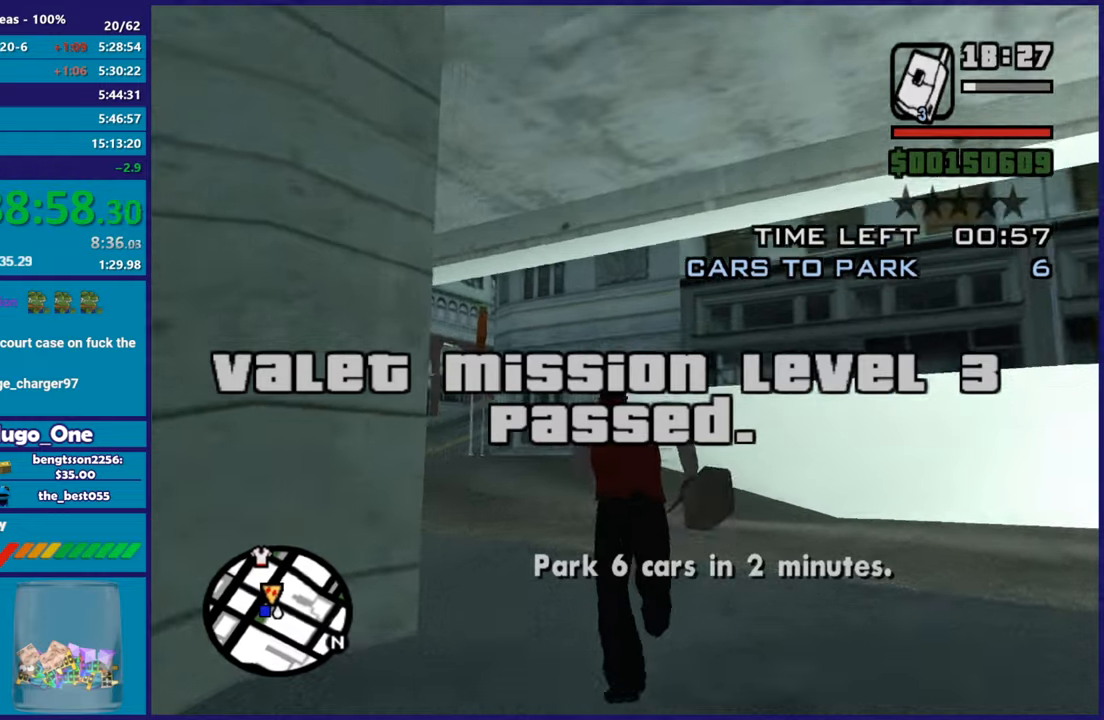
{"buttons": ["A"], "left_stick": "up", "right_stick": "center", "events": [[84, "A", "down"], [167, "left_stick", "up-left"], [200, "A", "up"], [300, "A", "down"], [417, "A", "up"], [417, "left_stick", "up"], [501, "A", "down"]]}
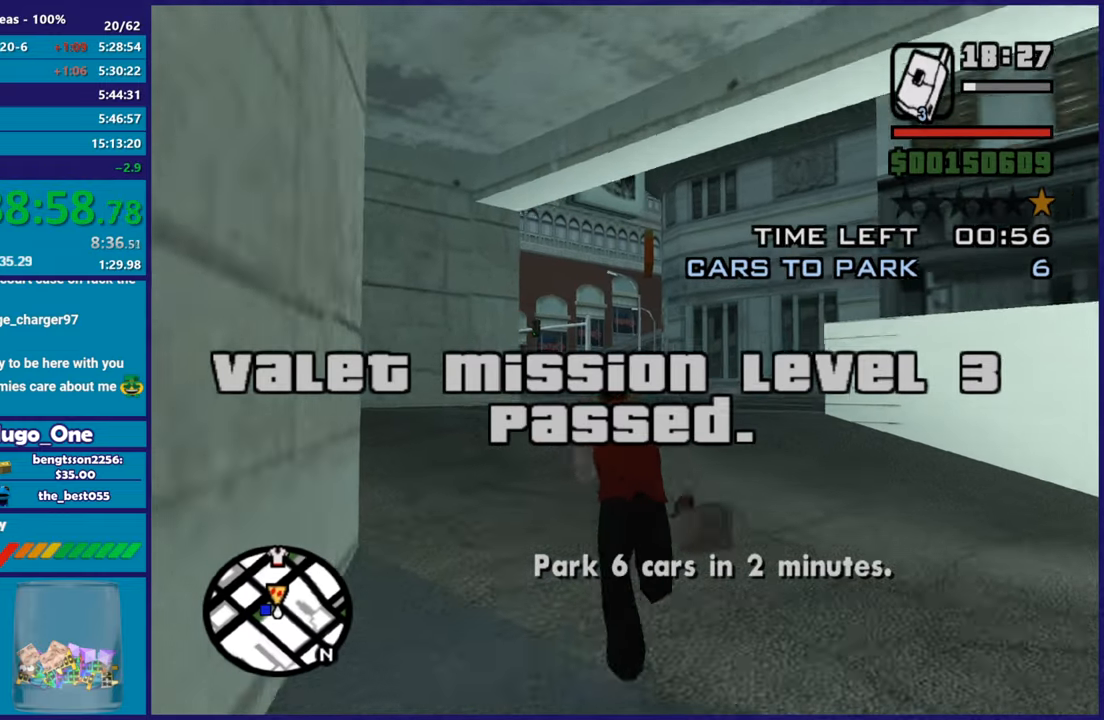
{"buttons": ["A"], "left_stick": "up", "right_stick": "center", "events": [[133, "A", "up"], [200, "A", "down"], [350, "A", "up"], [417, "A", "down"]]}
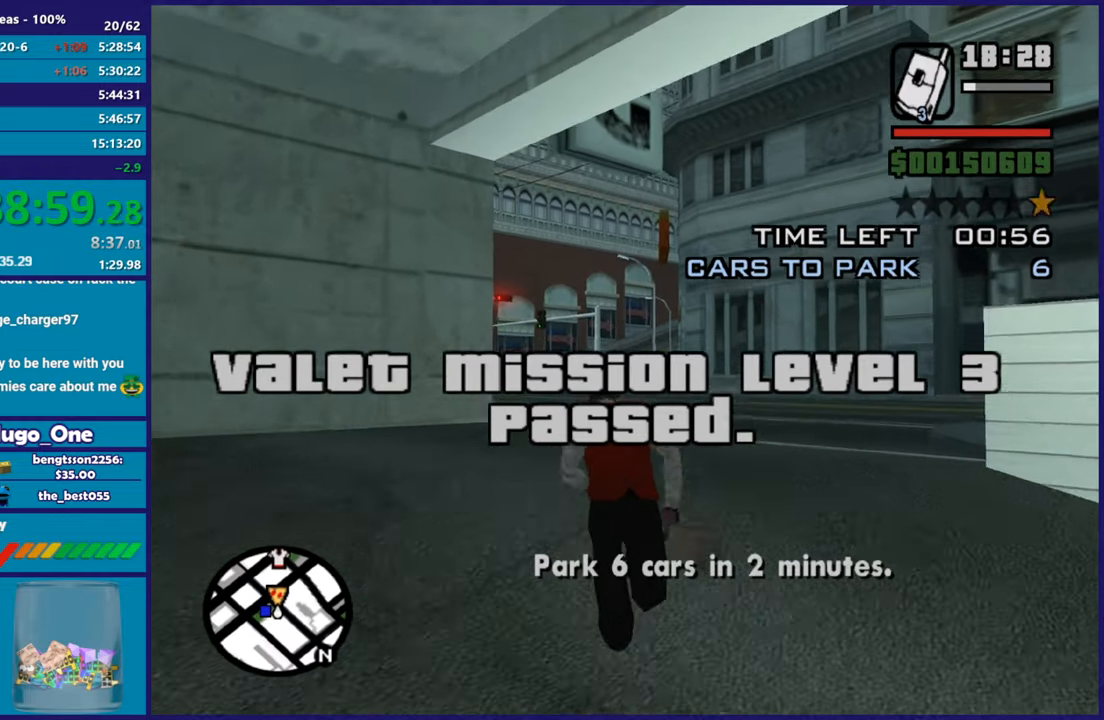
{"buttons": [], "left_stick": "up", "right_stick": "center", "events": [[50, "A", "up"], [134, "A", "down"], [234, "A", "up"], [284, "left_stick", "up-left"], [317, "A", "down"], [434, "A", "up"], [451, "left_stick", "up"]]}